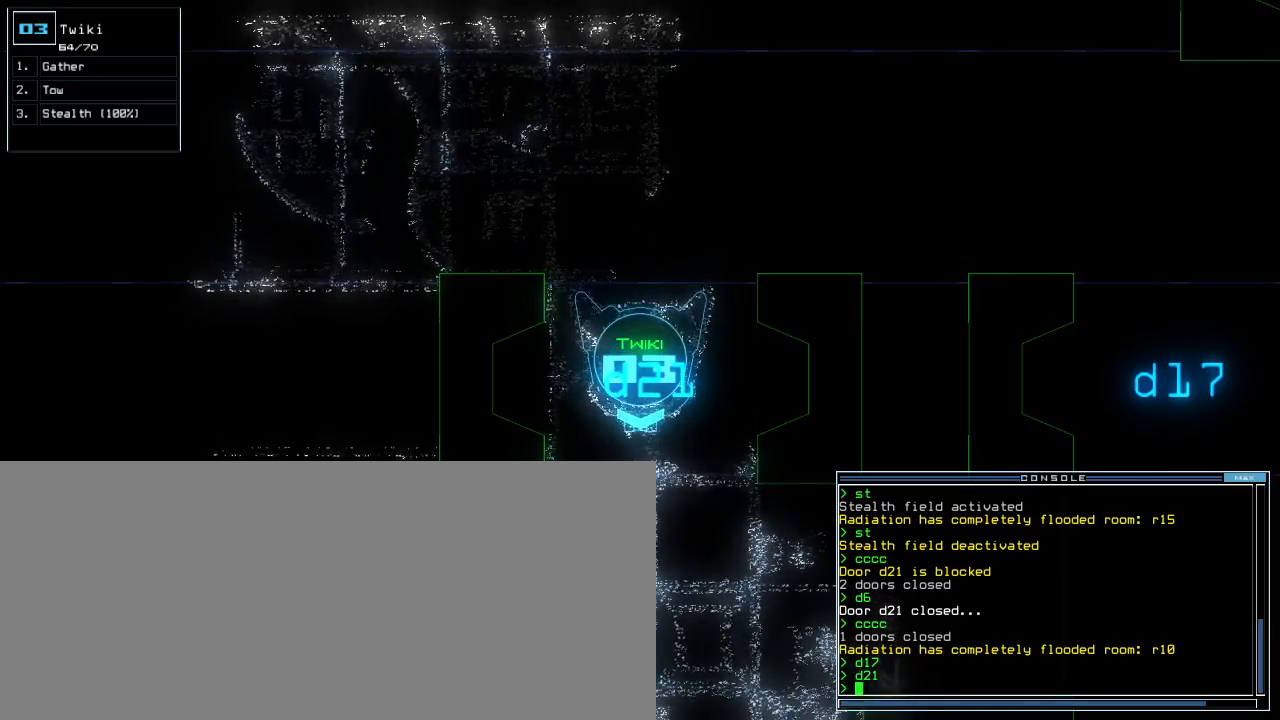
Gameplay with keyboard; each line is a JSON object with the keys held at the frame after it. "events" lists presses ("down") and releases ("up") of ".", "0", "1", "2", "3", "4", "5", "6", "7", "8", "9", "a", "b", "backspace", "c", "caps_lock", "comma", "ctrl_l", "ctrl_r", "d", "down", "e", "equals", "escape", "f", "f5", "g", "h", "i", "j", "k", "l", "left", "m", "minus", "n", "o", "p", "q", "quote", "r", "return", "right", "s", "semicolon", "shift_l", "shift_r", "space", "t", "tab", "tilde", "u", "up", "v", "w", "x", "y" and "z" between this image and that frame as [ms after this image, input, new state], when the widget could be followed in between. No other keys are recorded. Mouse input is not recorded. Not read: other_keys.
{"keys": [], "events": [[20, "c", "up"], [80, "c", "down"], [160, "c", "up"]]}
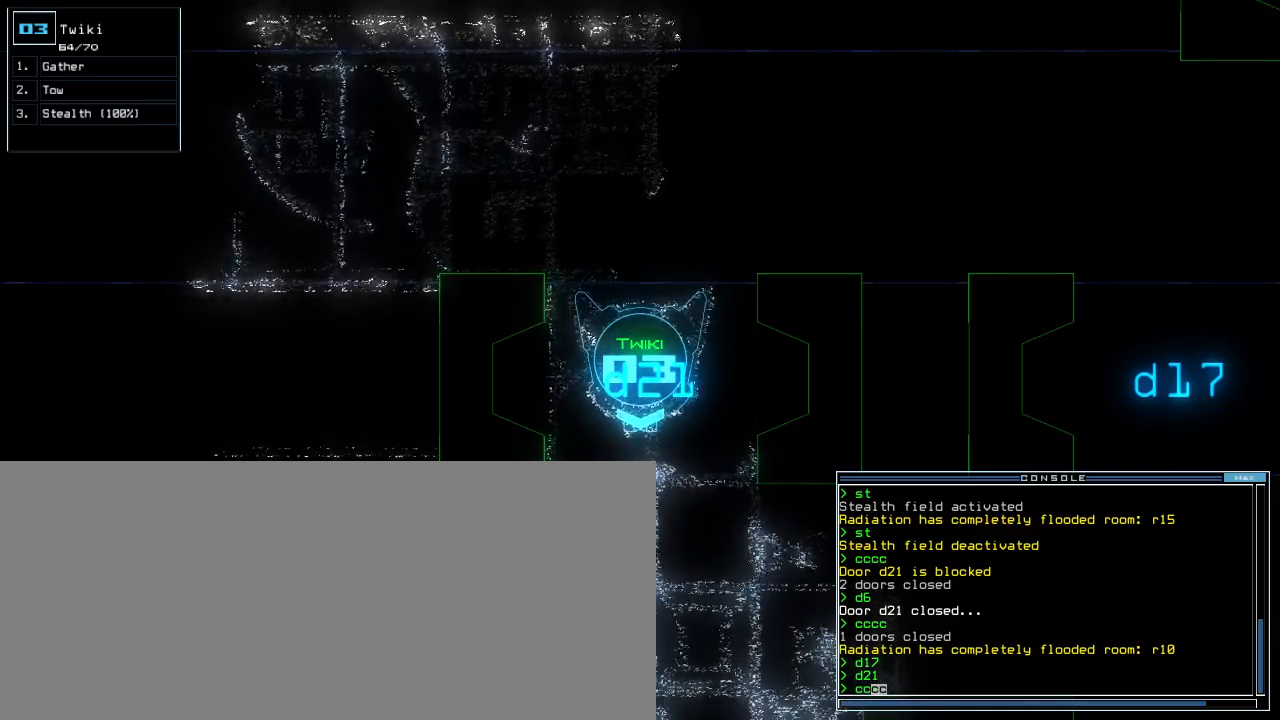
{"keys": [], "events": []}
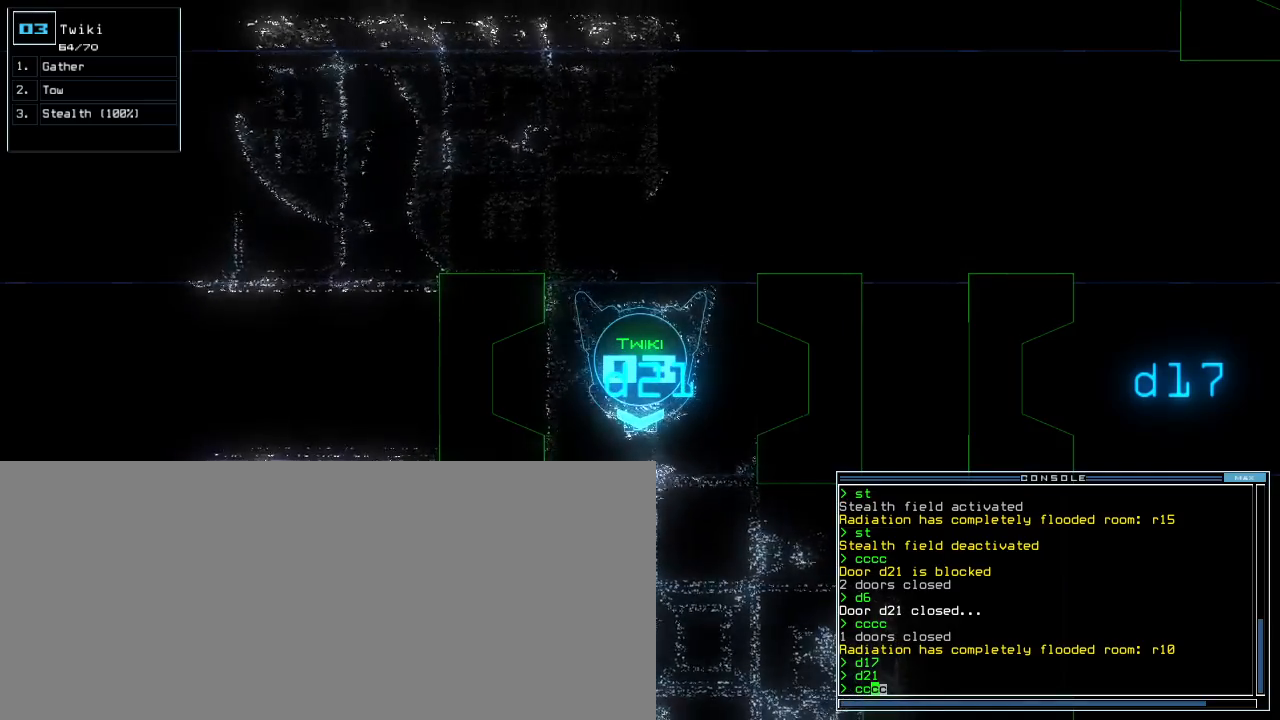
{"keys": [], "events": []}
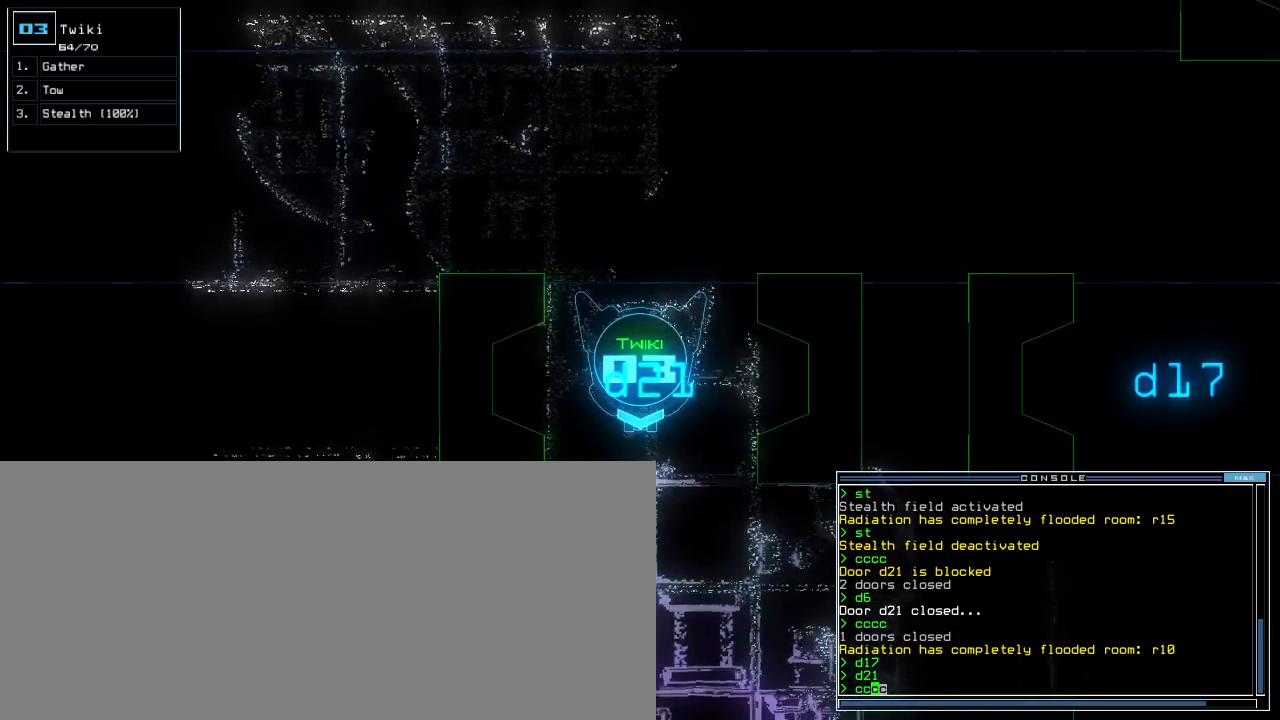
{"keys": [], "events": []}
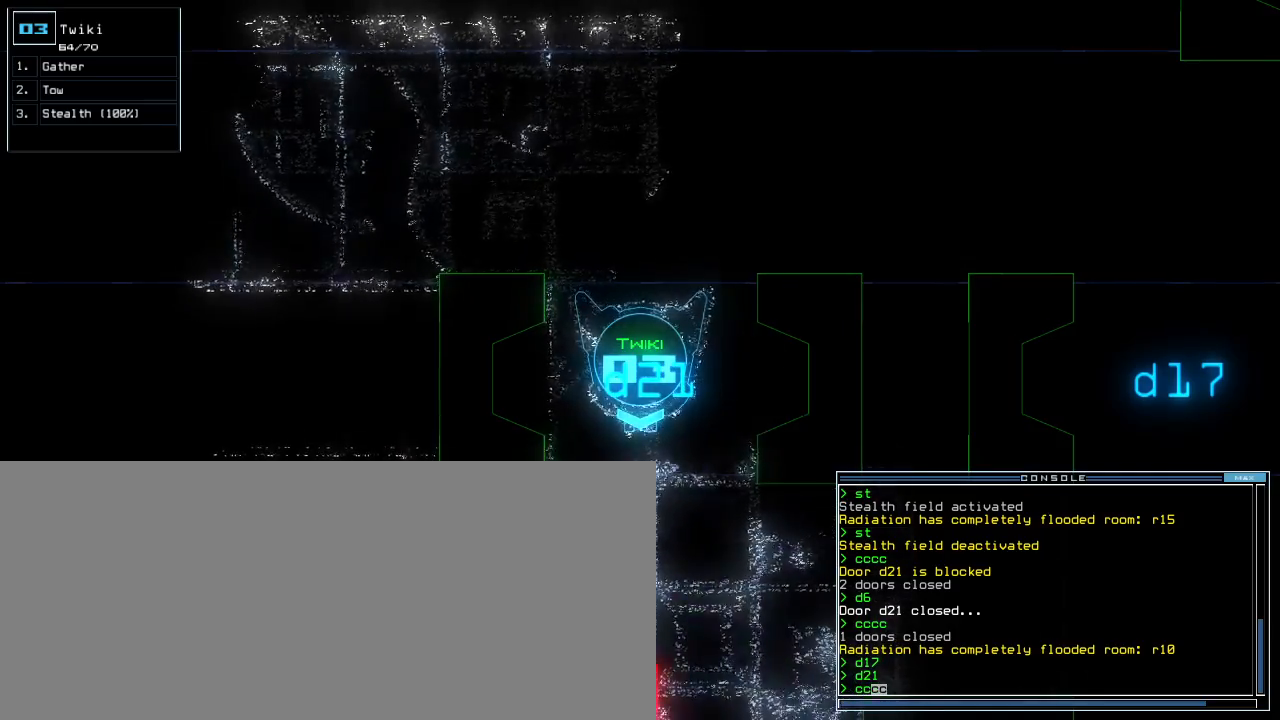
{"keys": [], "events": []}
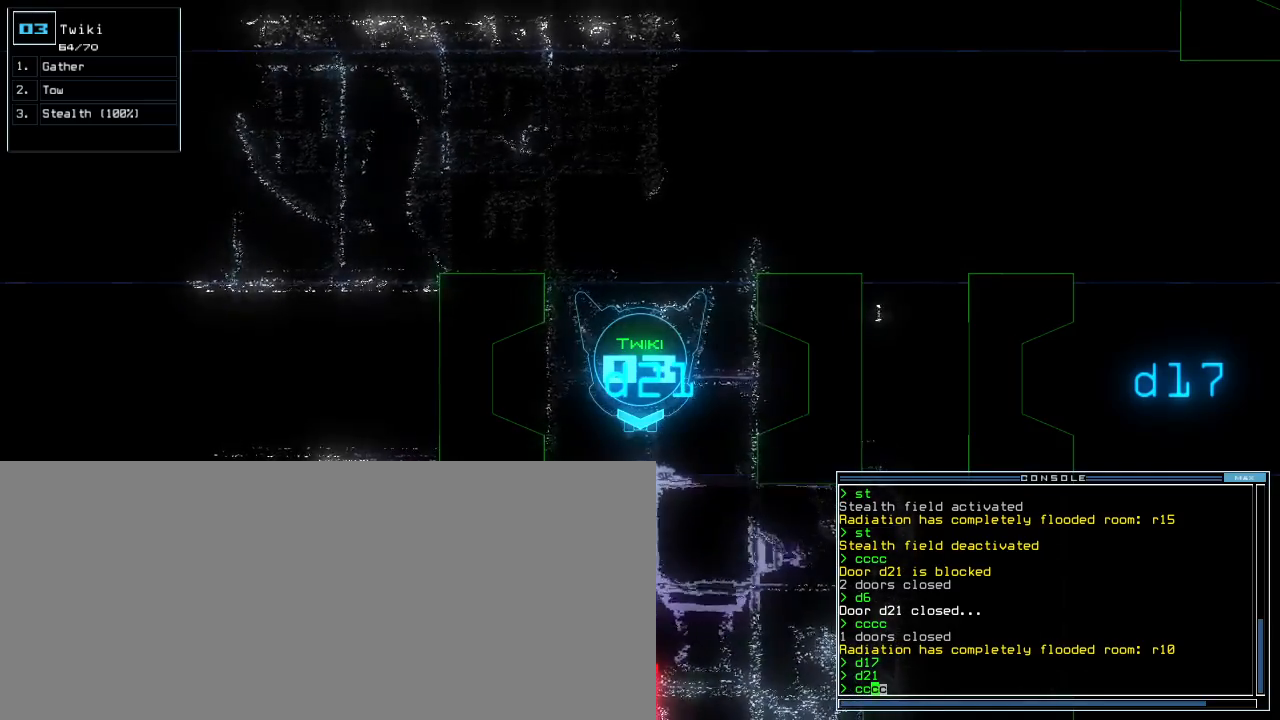
{"keys": ["down"], "events": [[260, "down", "down"], [260, "right", "down"], [420, "right", "up"]]}
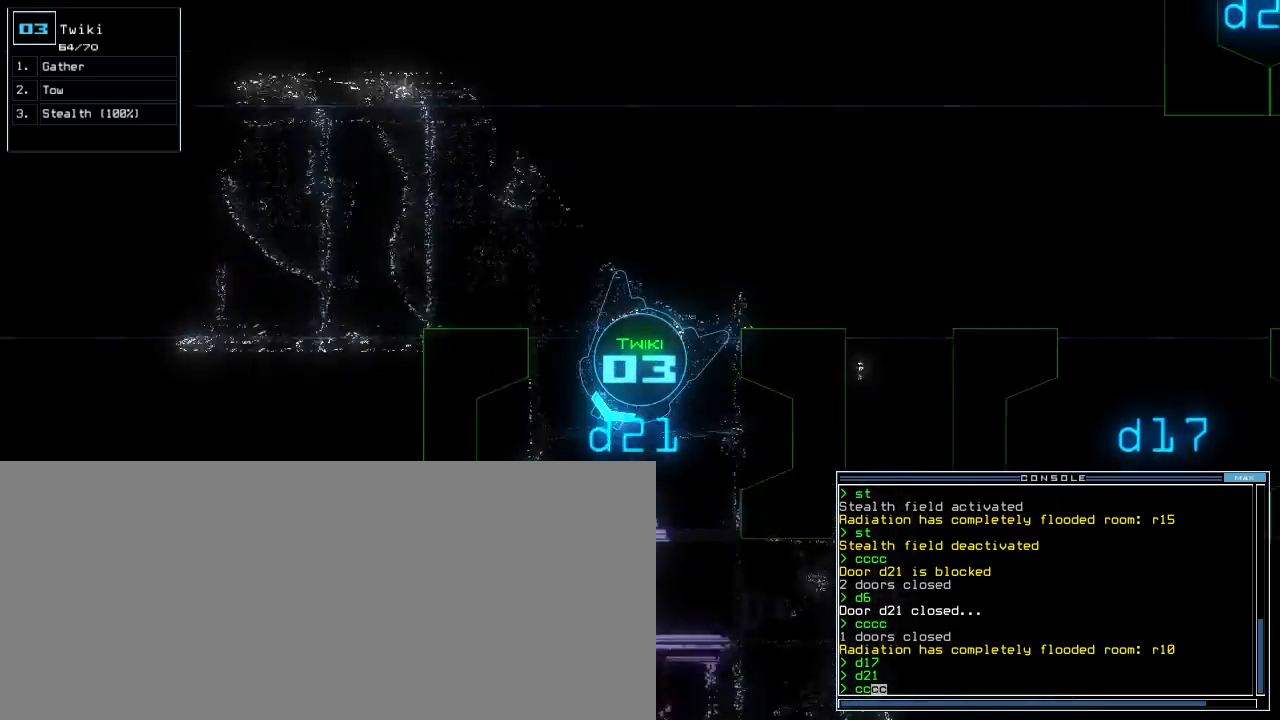
{"keys": ["down"], "events": [[360, "right", "down"], [460, "right", "up"]]}
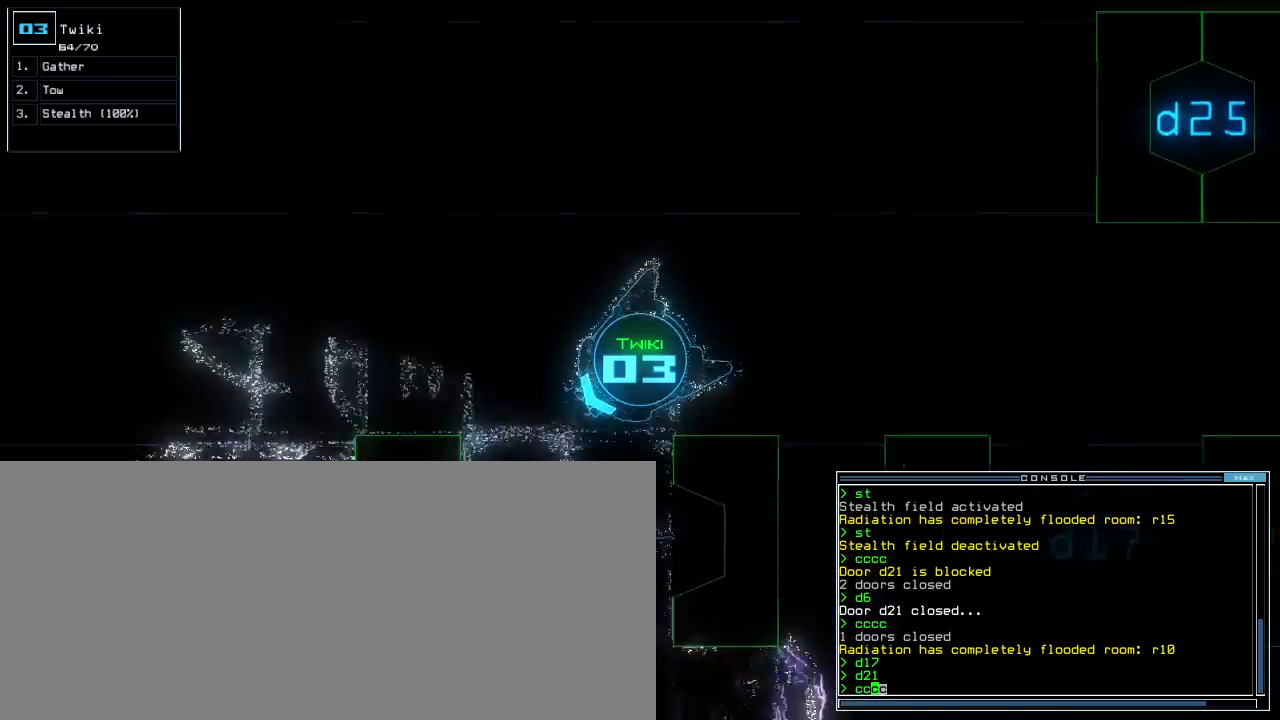
{"keys": ["down"]}
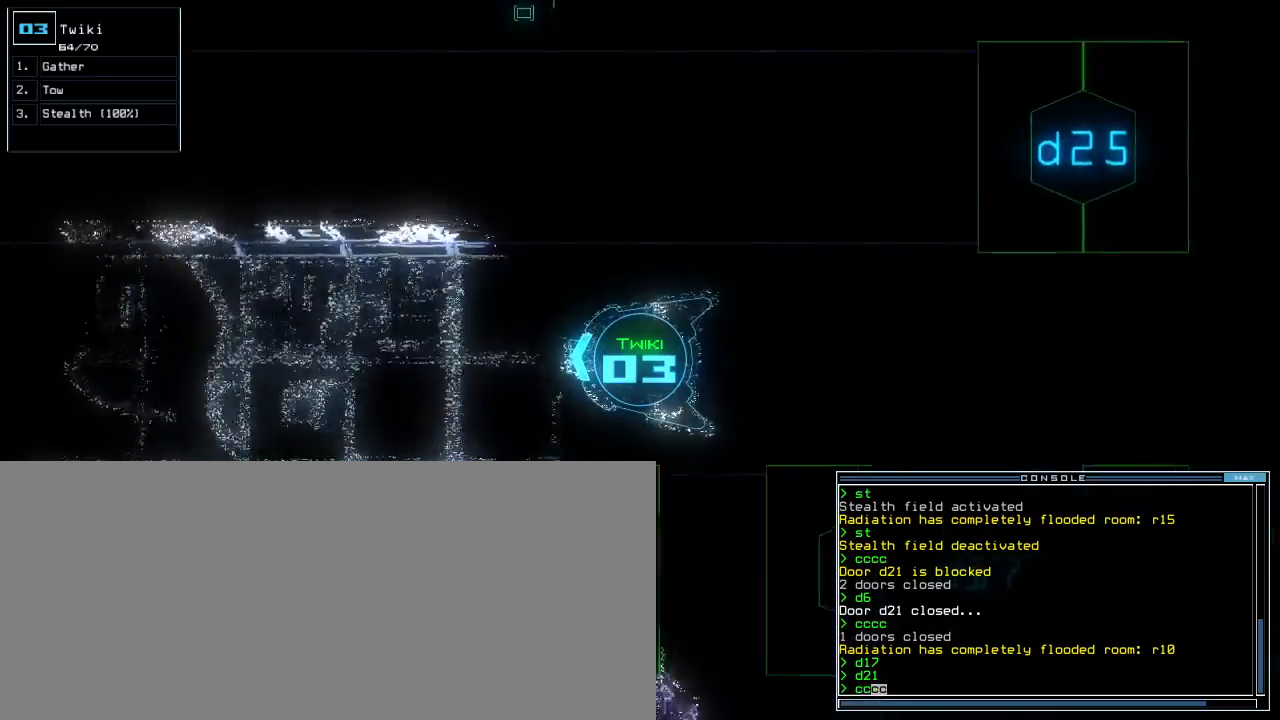
{"keys": ["down"]}